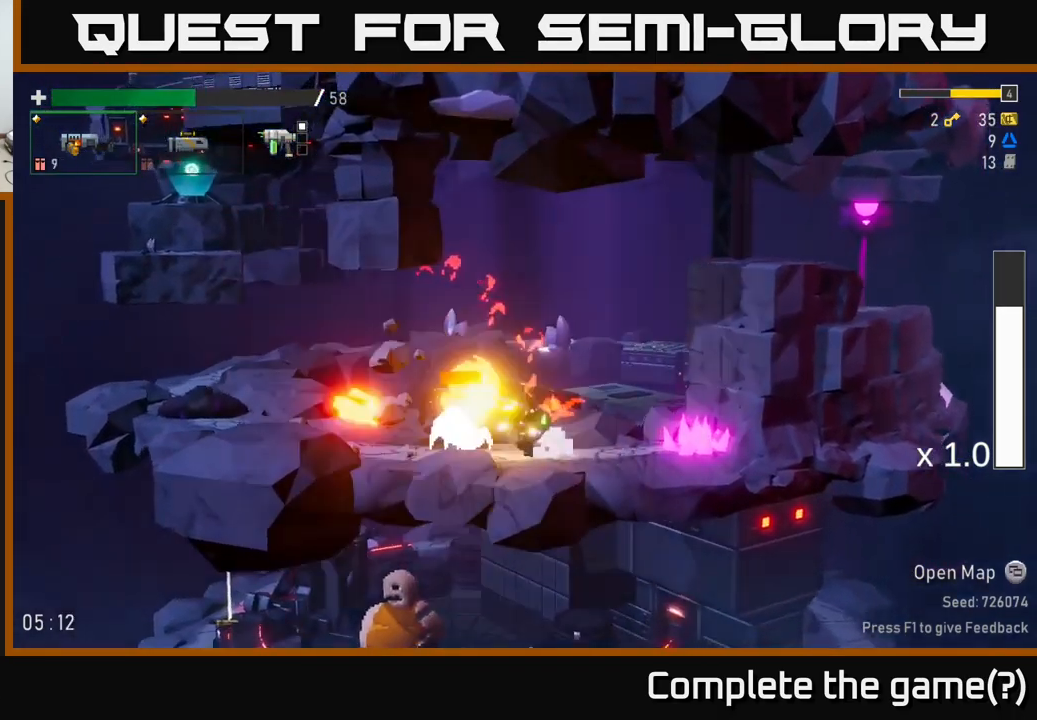
Gameplay with a controller (Xbox layout); each line is a JSON object with the inputs held at the frame after it. "events" lists button and stick changes between this image and that frame as [ms after this image, input, new state], when the widget could be followed in between. Not read: L3.
{"buttons": ["A"], "left_stick": "center", "right_stick": "center", "events": [[67, "R2", "up"], [334, "R2", "down"], [434, "A", "down"], [467, "R2", "up"]]}
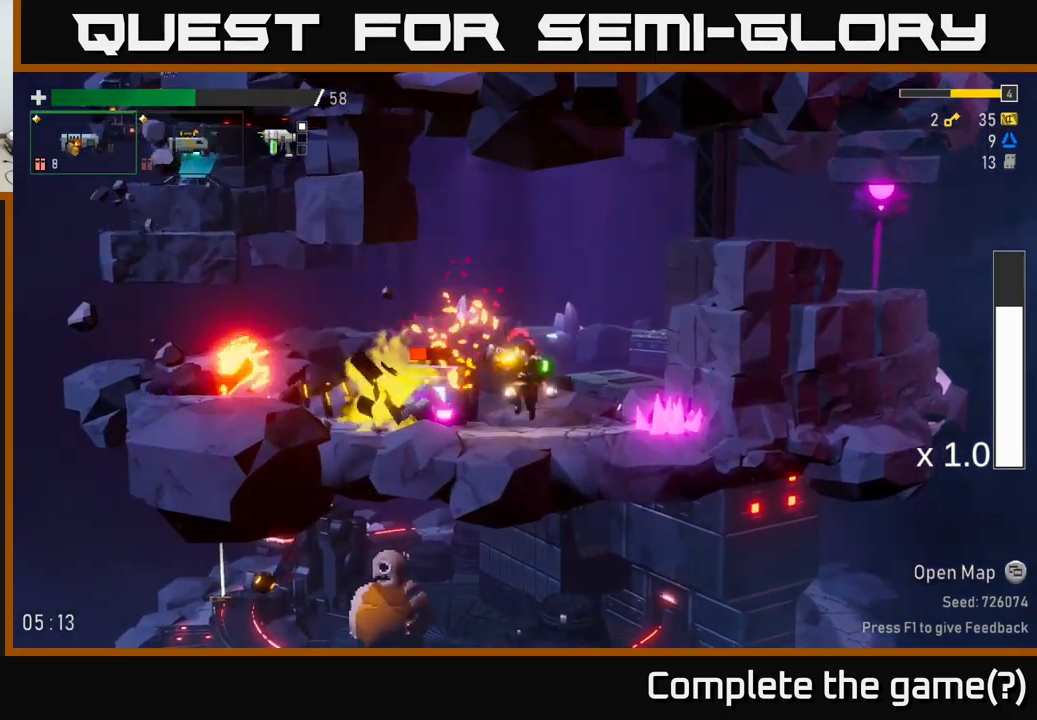
{"buttons": [], "left_stick": "left", "right_stick": "center", "events": [[67, "left_stick", "left"], [117, "A", "up"]]}
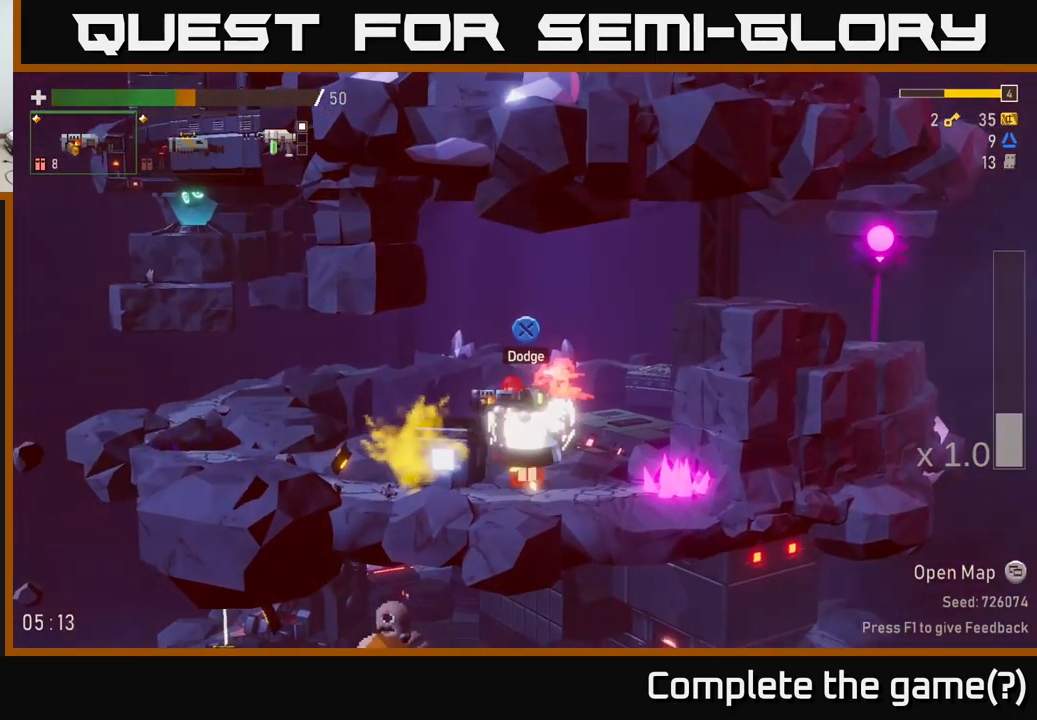
{"buttons": [], "left_stick": "left", "right_stick": "center", "events": []}
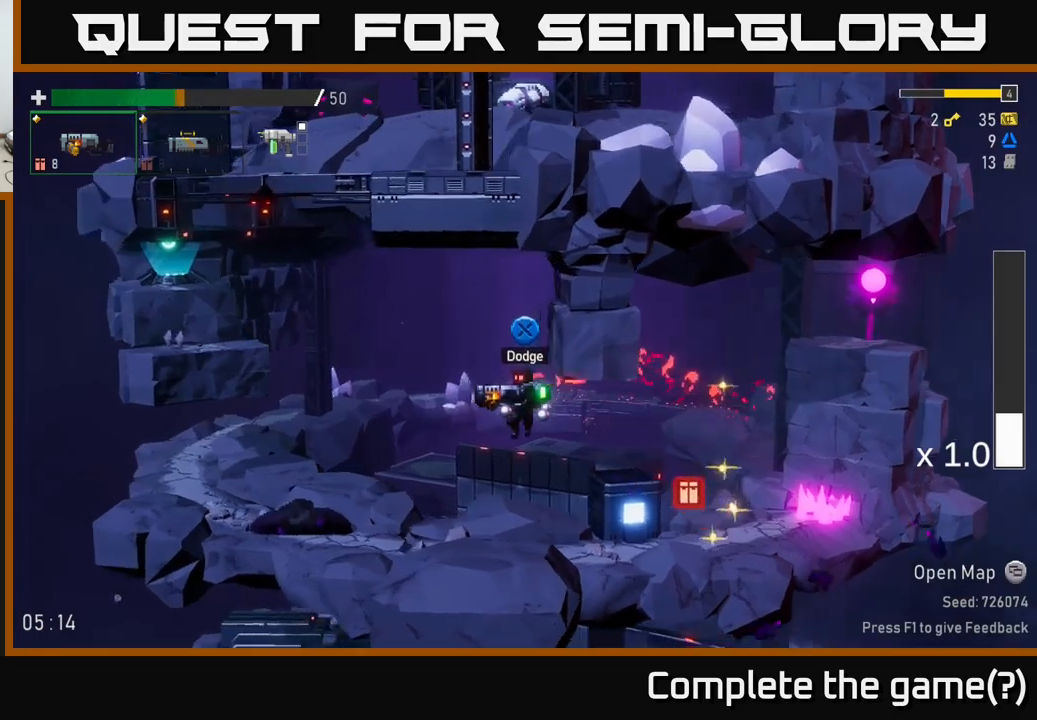
{"buttons": [], "left_stick": "center", "right_stick": "center", "events": [[116, "left_stick", "center"], [266, "R2", "down"], [400, "R2", "up"]]}
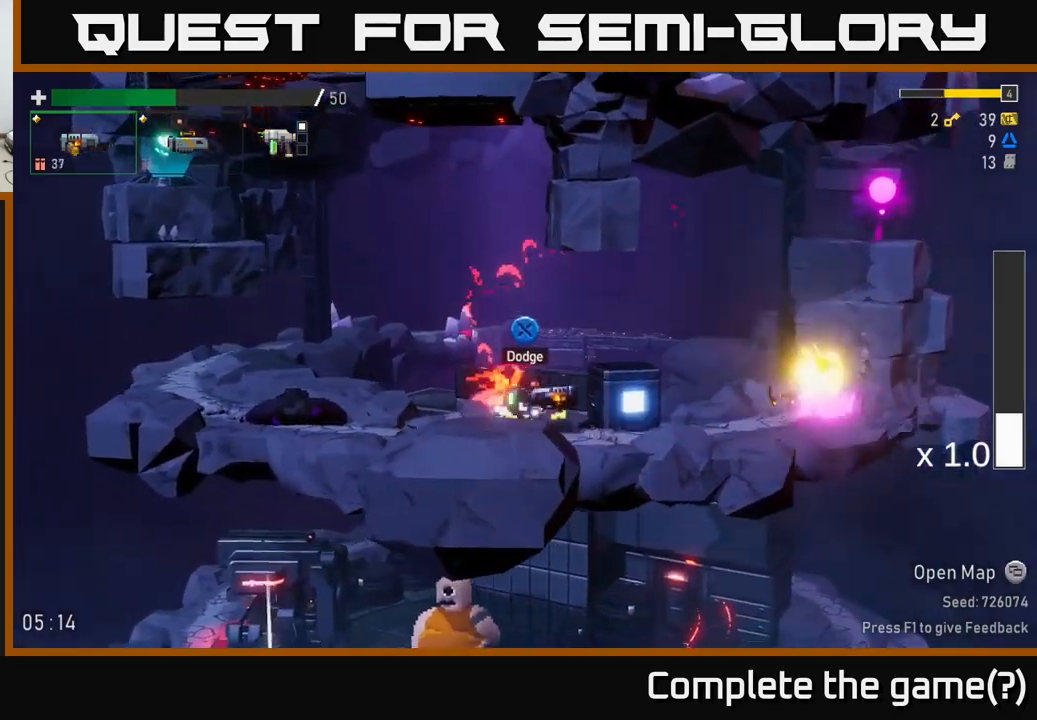
{"buttons": [], "left_stick": "center", "right_stick": "center", "events": []}
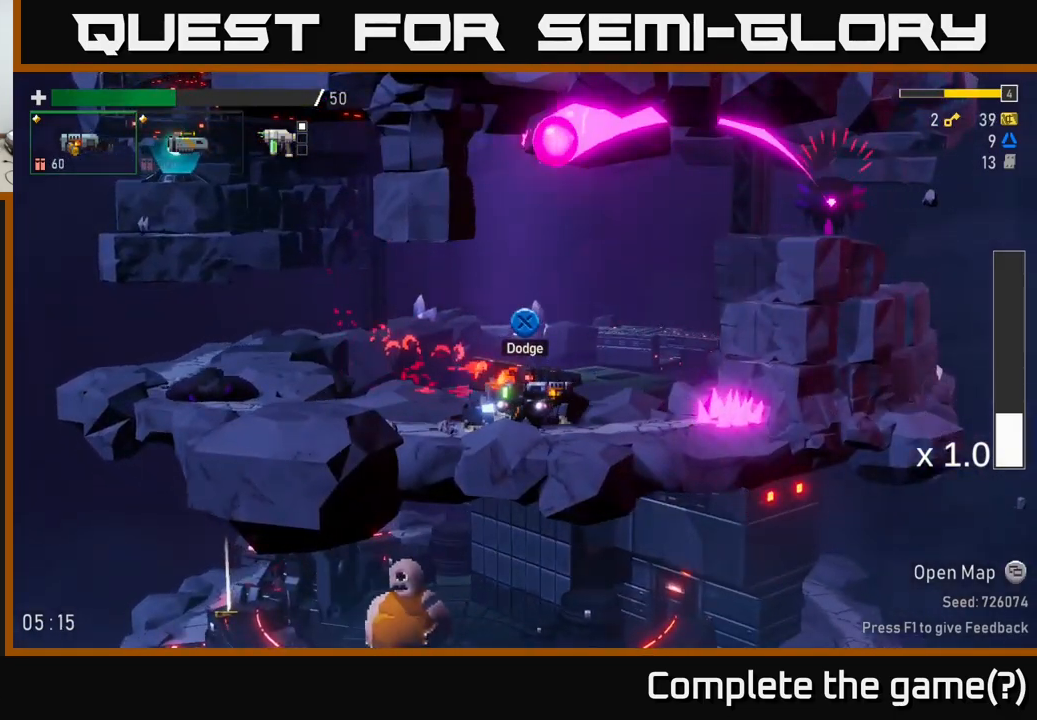
{"buttons": [], "left_stick": "center", "right_stick": "center", "events": [[50, "left_stick", "left"], [183, "left_stick", "center"], [233, "A", "down"], [433, "A", "up"]]}